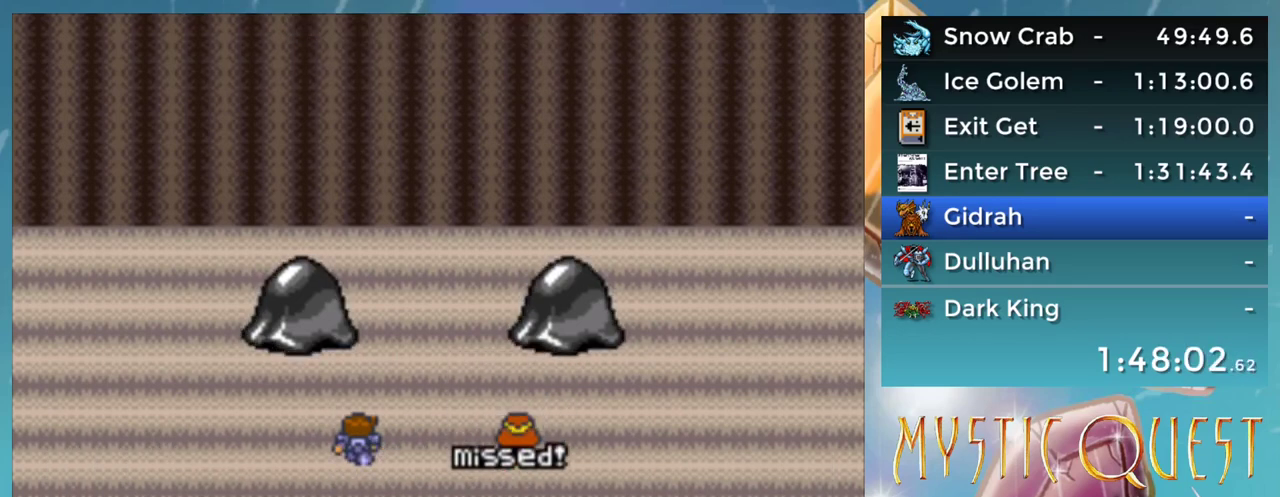
Gameplay with a controller (Nintendo layout); each line is a JSON object with the inputs held at the frame after it. "events" lists button and stick changes between this image and that frame as [ms after this image, input, new state], when the widget could be followed in between. Not read: DPAD_DOWN DPAD_RIGHT DPAD_UP L1 L3 R3.
{"buttons": [], "events": [[50, "B", "up"], [133, "B", "down"], [150, "A", "down"], [183, "B", "up"], [200, "A", "up"], [250, "B", "down"], [300, "A", "down"], [317, "B", "up"], [350, "A", "up"], [417, "B", "down"], [433, "A", "down"], [483, "A", "up"], [483, "B", "up"]]}
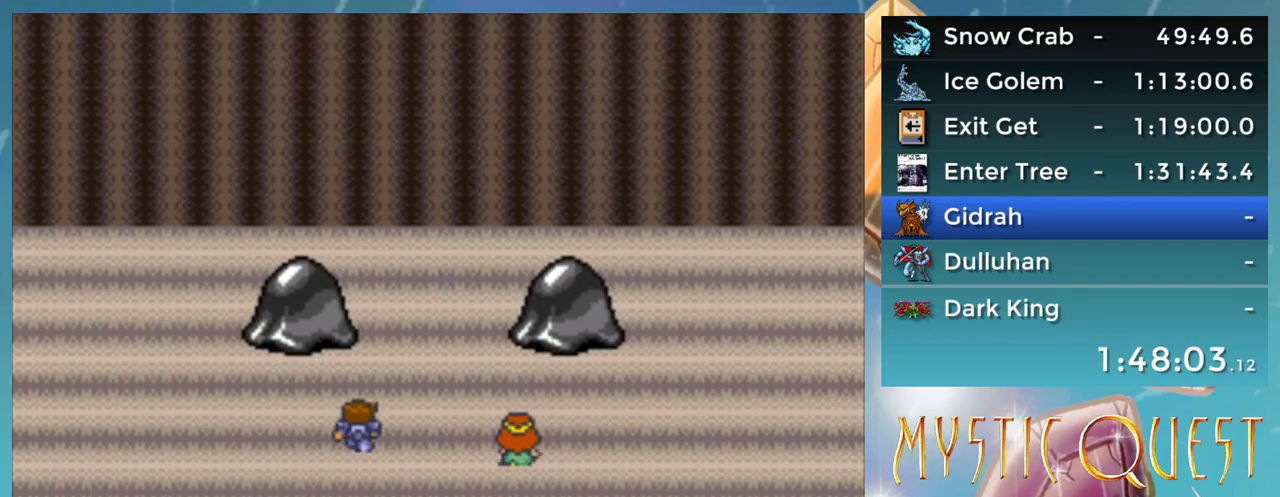
{"buttons": ["A", "B"], "events": [[67, "B", "down"], [83, "A", "down"], [117, "B", "up"], [133, "A", "up"], [200, "A", "down"], [250, "A", "up"], [333, "B", "down"], [350, "A", "down"], [383, "B", "up"], [400, "A", "up"], [450, "B", "down"], [500, "A", "down"]]}
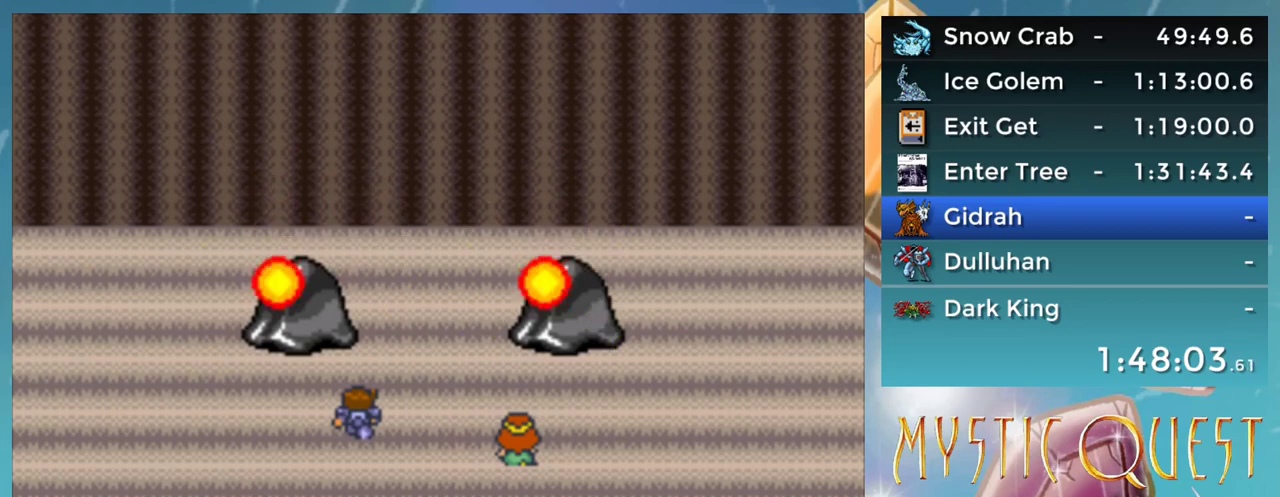
{"buttons": [], "events": [[50, "B", "up"], [67, "A", "up"], [117, "B", "down"], [150, "A", "down"], [200, "B", "up"], [233, "A", "up"], [300, "A", "down"], [350, "A", "up"], [433, "B", "down"], [450, "A", "down"], [483, "B", "up"], [500, "A", "up"]]}
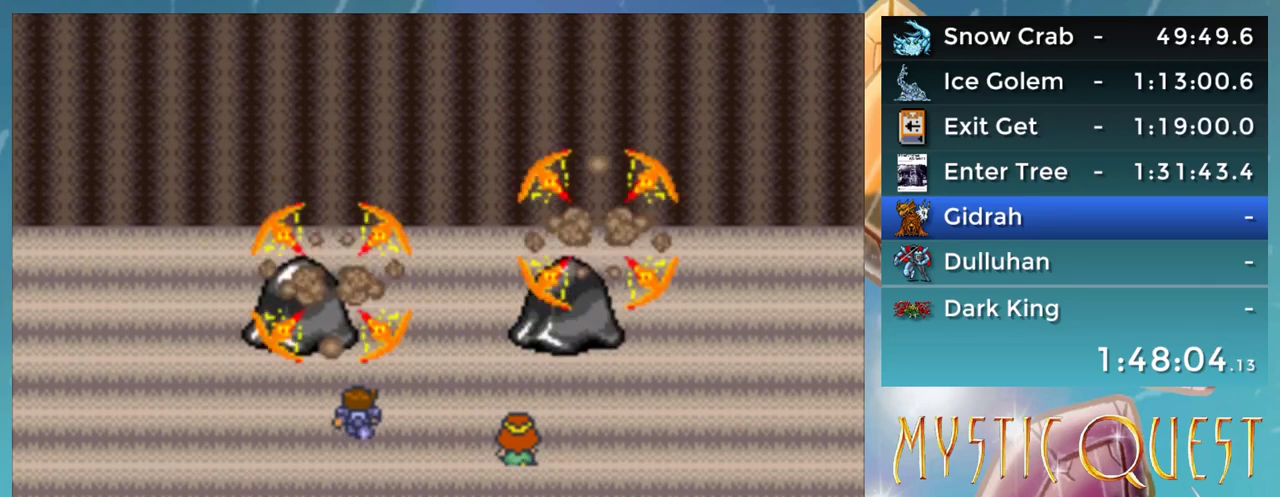
{"buttons": ["B"], "events": [[67, "B", "down"], [100, "A", "down"], [117, "B", "up"], [150, "A", "up"], [200, "B", "down"], [250, "B", "up"], [350, "B", "down"], [400, "B", "up"], [500, "B", "down"]]}
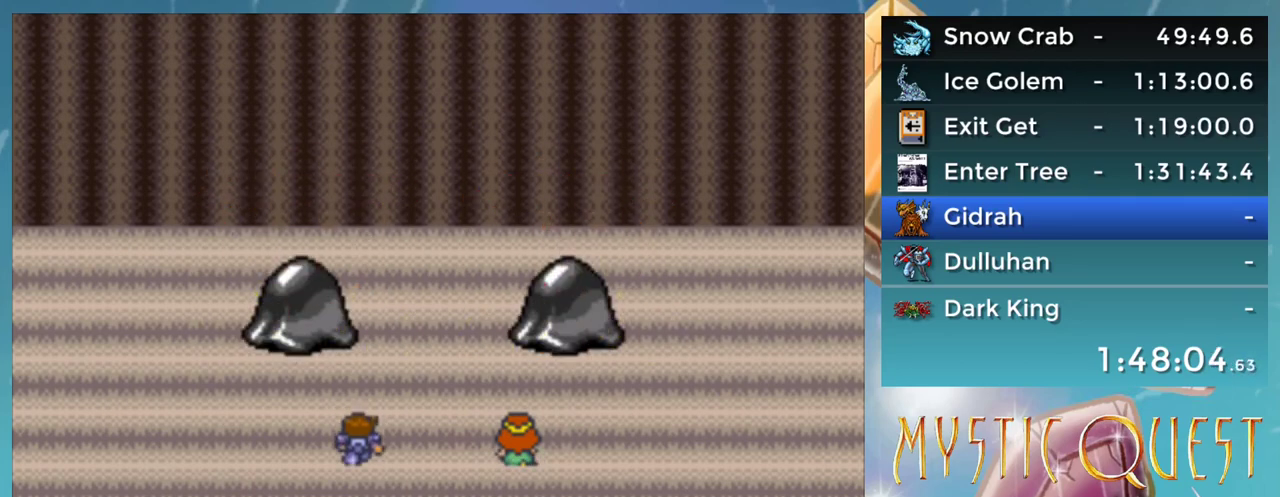
{"buttons": ["A"], "events": [[33, "A", "down"], [50, "B", "up"], [83, "A", "up"], [150, "B", "down"], [200, "B", "up"], [300, "B", "down"], [317, "A", "down"], [350, "B", "up"]]}
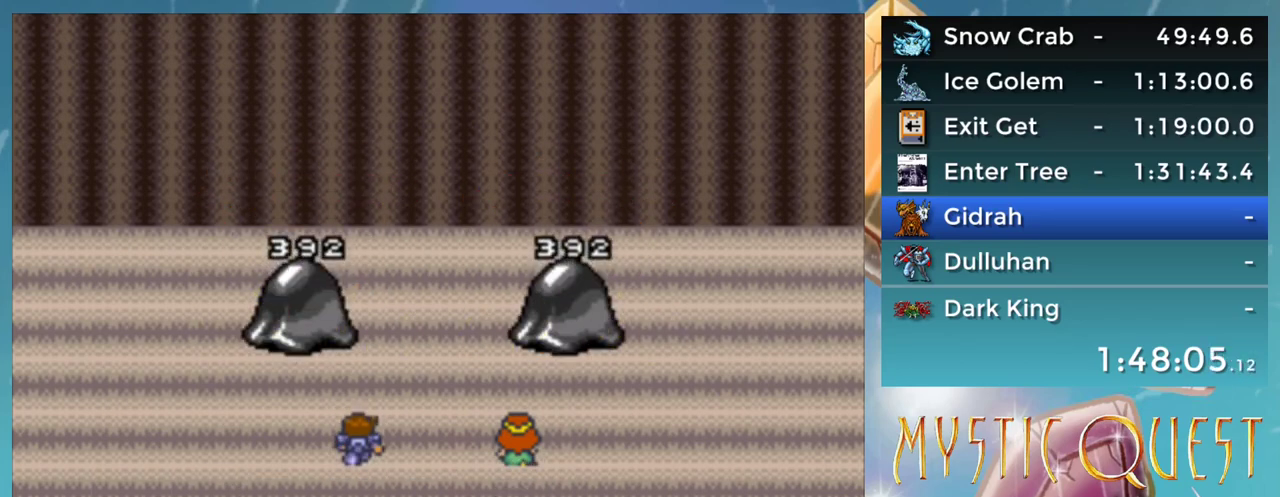
{"buttons": ["A"], "events": []}
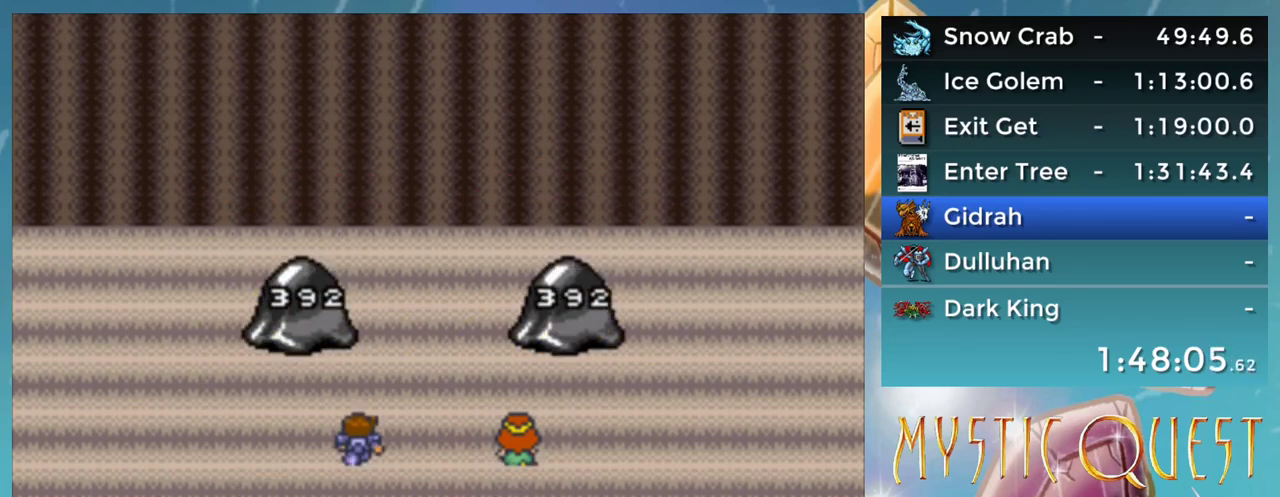
{"buttons": ["A"], "events": []}
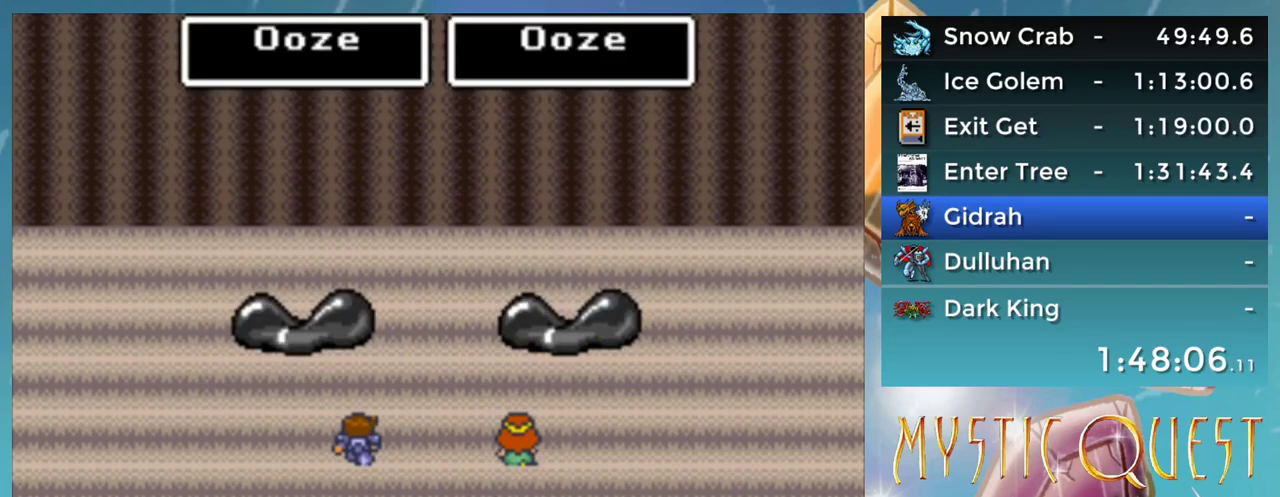
{"buttons": ["A"], "events": []}
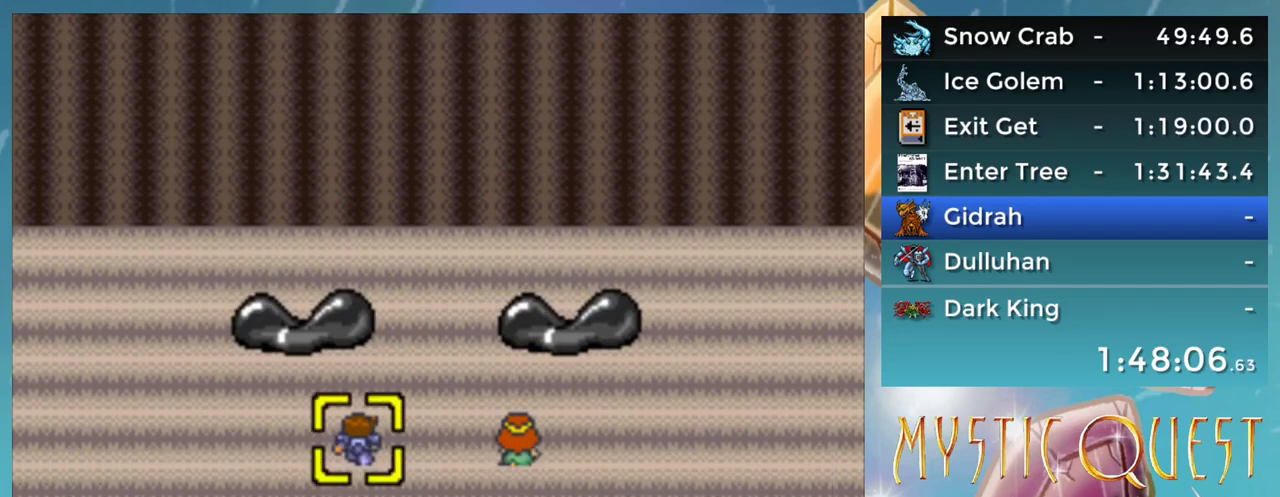
{"buttons": [], "events": [[183, "A", "up"], [250, "B", "down"], [283, "A", "down"], [300, "B", "up"], [333, "A", "up"], [383, "B", "down"], [483, "B", "up"]]}
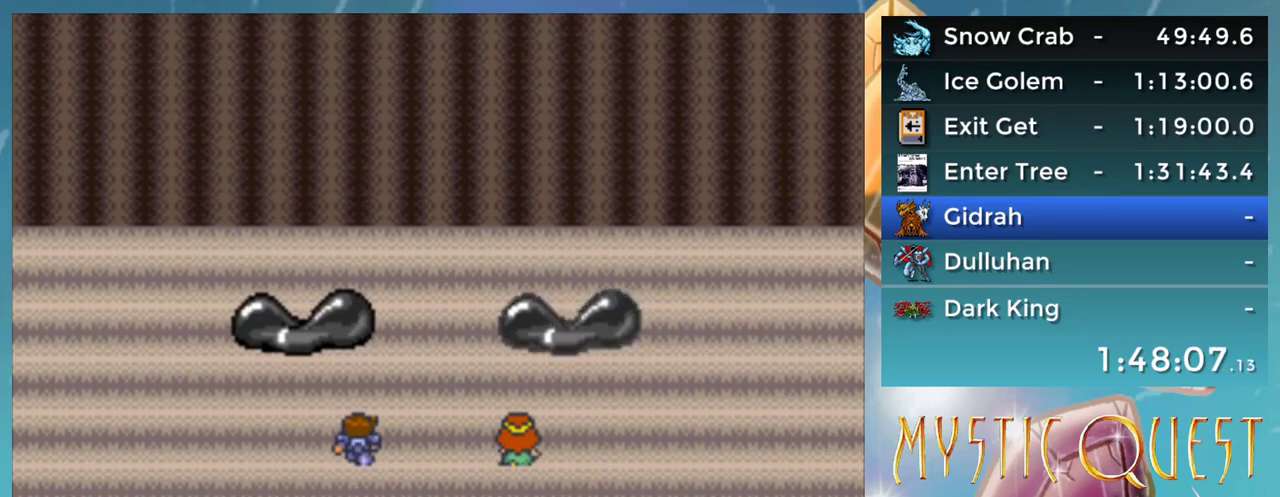
{"buttons": ["B"], "events": [[33, "B", "down"], [67, "A", "down"], [83, "B", "up"], [117, "A", "up"], [167, "B", "down"], [233, "B", "up"], [333, "B", "down"], [350, "A", "down"], [383, "B", "up"], [400, "A", "up"], [467, "B", "down"]]}
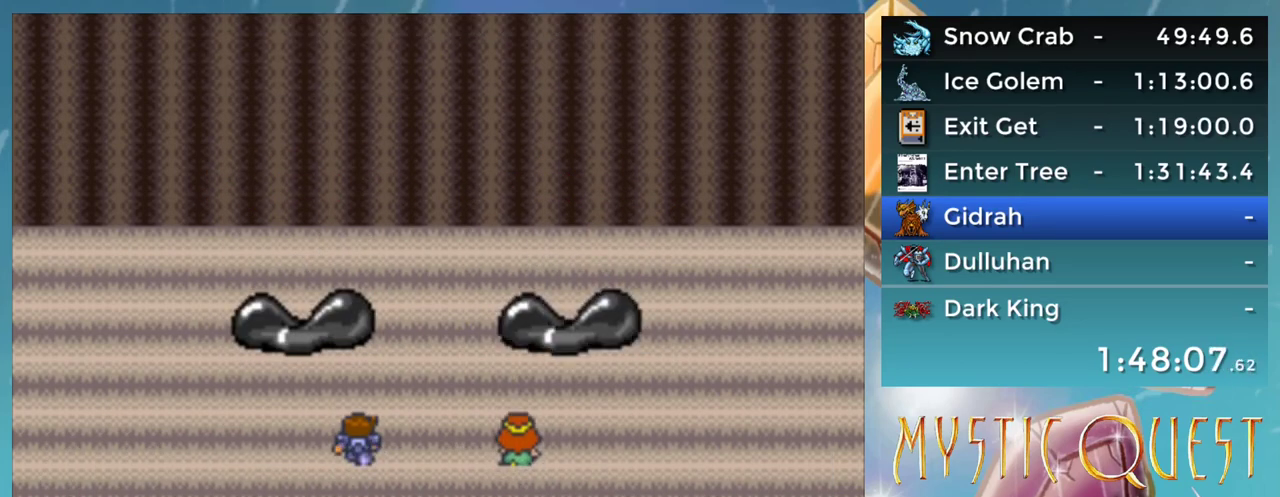
{"buttons": ["B"], "events": [[17, "A", "down"], [33, "B", "up"], [67, "A", "up"], [133, "B", "down"], [150, "A", "down"], [183, "B", "up"], [200, "A", "up"], [283, "B", "down"], [300, "A", "down"], [333, "B", "up"], [367, "A", "up"], [450, "B", "down"]]}
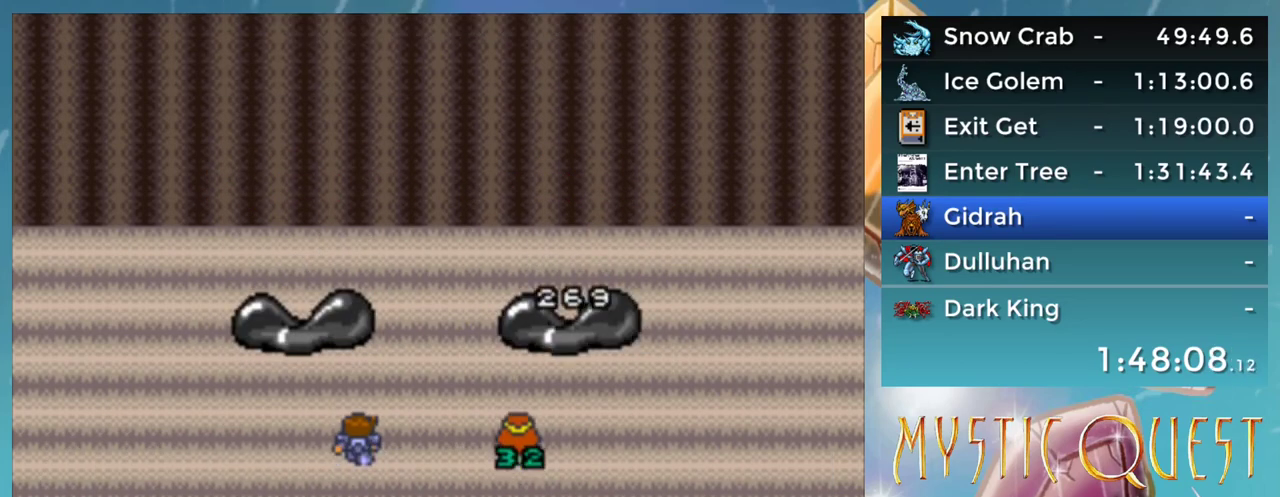
{"buttons": ["A", "B"], "events": [[50, "B", "up"], [133, "B", "down"], [200, "B", "up"], [300, "A", "down"], [383, "A", "up"], [450, "B", "down"], [483, "A", "down"]]}
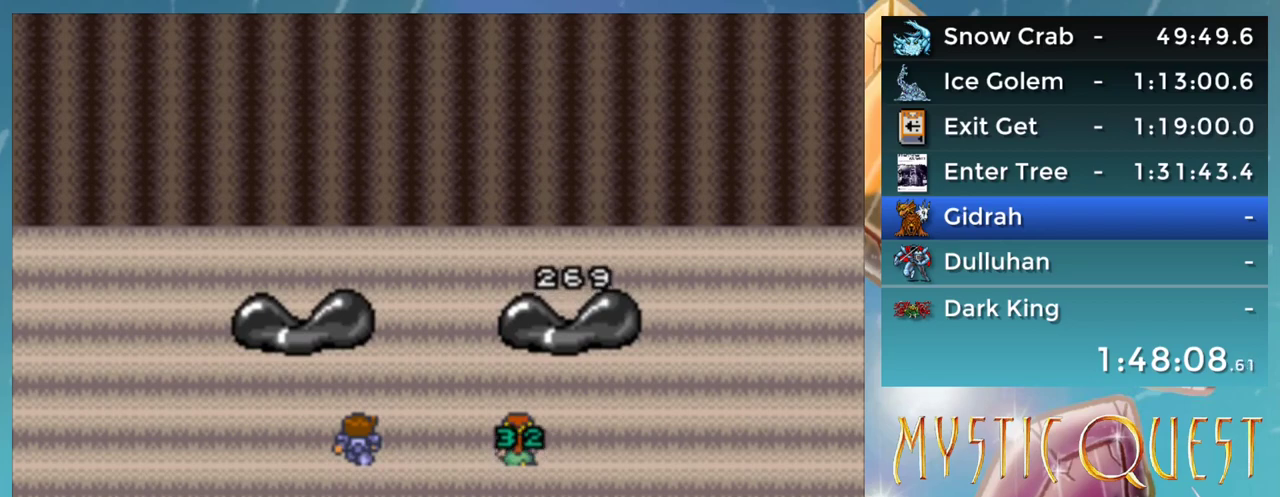
{"buttons": [], "events": [[17, "B", "up"], [50, "A", "up"], [100, "B", "down"], [150, "A", "down"], [183, "B", "up"], [200, "A", "up"], [283, "B", "down"], [350, "B", "up"], [417, "B", "down"], [433, "A", "down"], [483, "B", "up"], [500, "A", "up"]]}
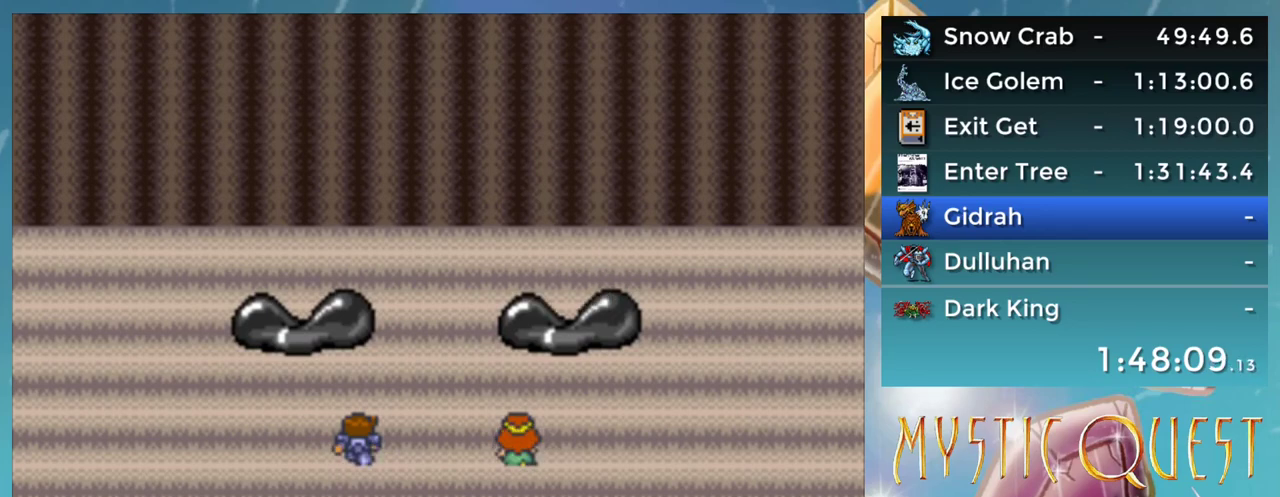
{"buttons": [], "events": [[50, "B", "down"], [100, "A", "down"], [133, "B", "up"], [150, "A", "up"], [250, "A", "down"], [300, "A", "up"], [383, "B", "down"], [400, "A", "down"], [433, "B", "up"], [450, "A", "up"]]}
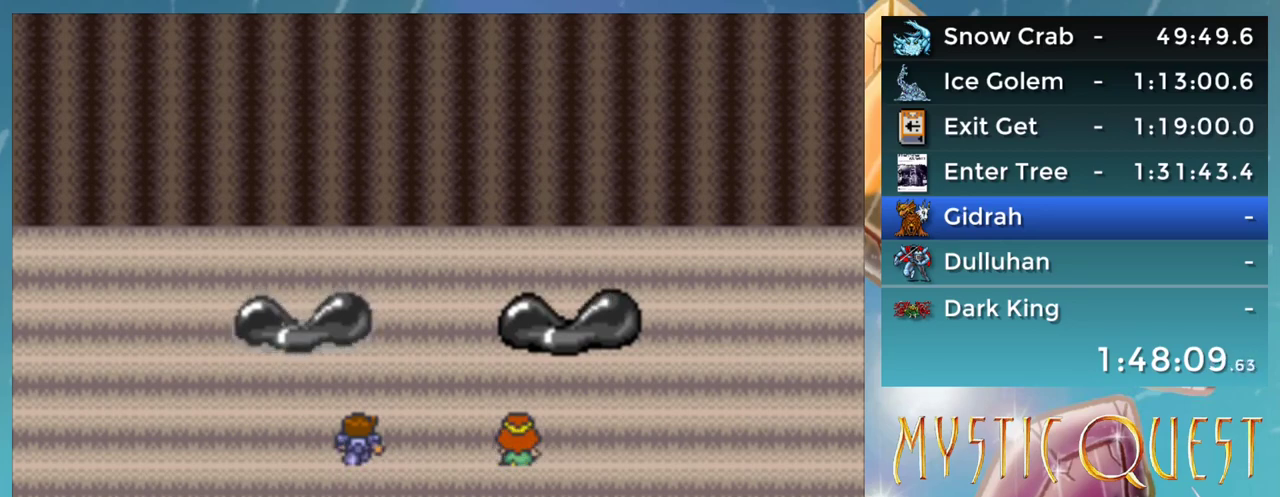
{"buttons": ["B"], "events": [[33, "B", "down"], [67, "A", "down"], [83, "B", "up"], [133, "A", "up"], [167, "B", "down"], [183, "A", "down"], [233, "B", "up"], [283, "A", "up"], [333, "B", "down"], [350, "A", "down"], [383, "B", "up"], [433, "A", "up"], [500, "B", "down"]]}
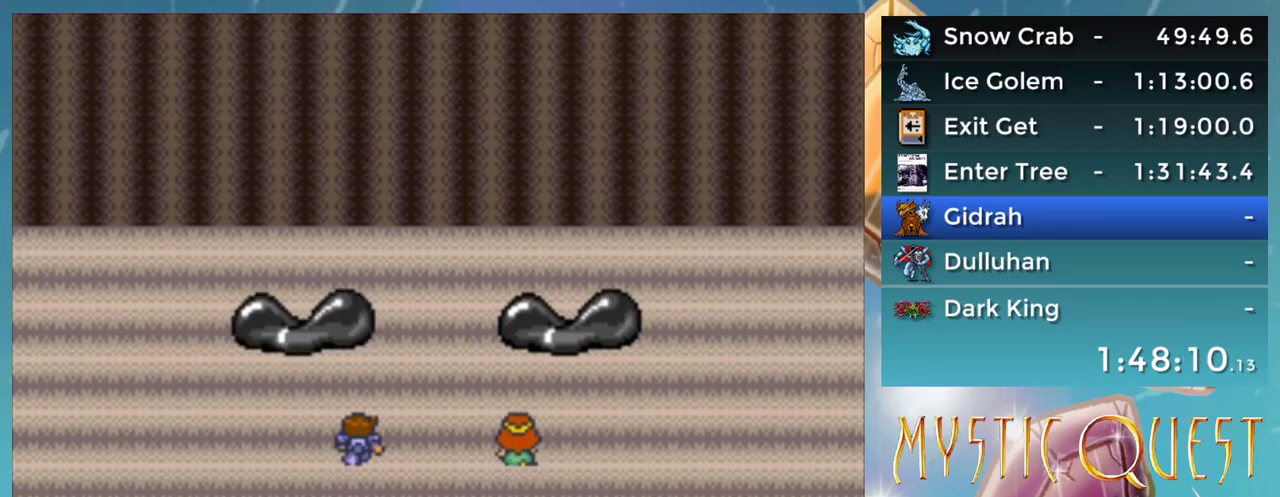
{"buttons": ["A"], "events": [[33, "A", "down"], [50, "B", "up"], [83, "A", "up"], [150, "B", "down"], [167, "A", "down"], [200, "B", "up"], [233, "A", "up"], [300, "B", "down"], [333, "A", "down"], [350, "B", "up"], [383, "A", "up"], [433, "B", "down"], [467, "A", "down"], [500, "B", "up"]]}
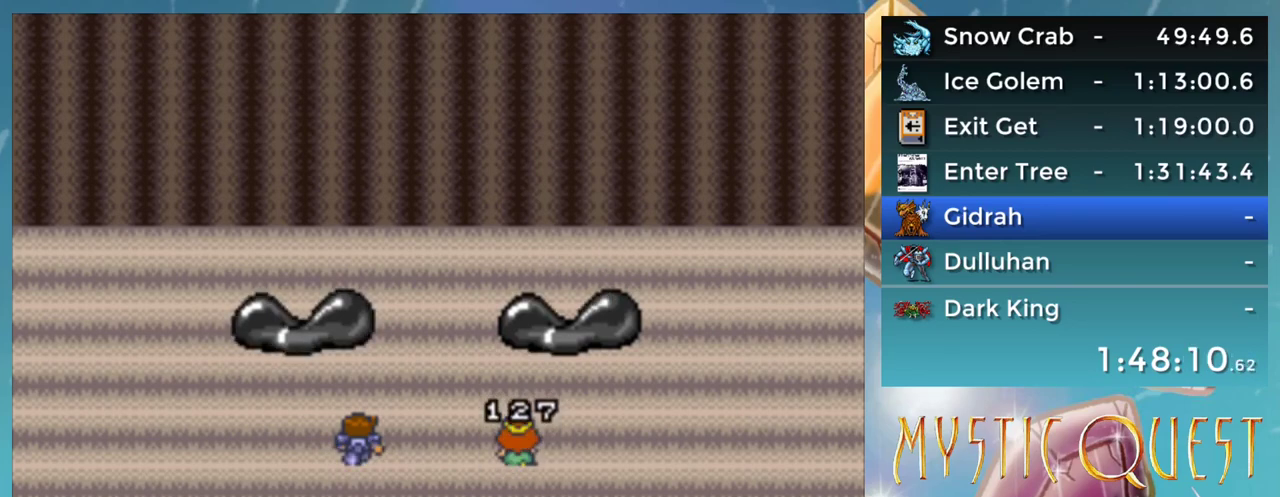
{"buttons": ["A"], "events": [[33, "A", "up"], [117, "B", "down"], [133, "A", "down"], [183, "B", "up"], [233, "A", "up"], [283, "A", "down"], [283, "B", "down"], [350, "A", "up"], [467, "A", "down"], [500, "B", "up"]]}
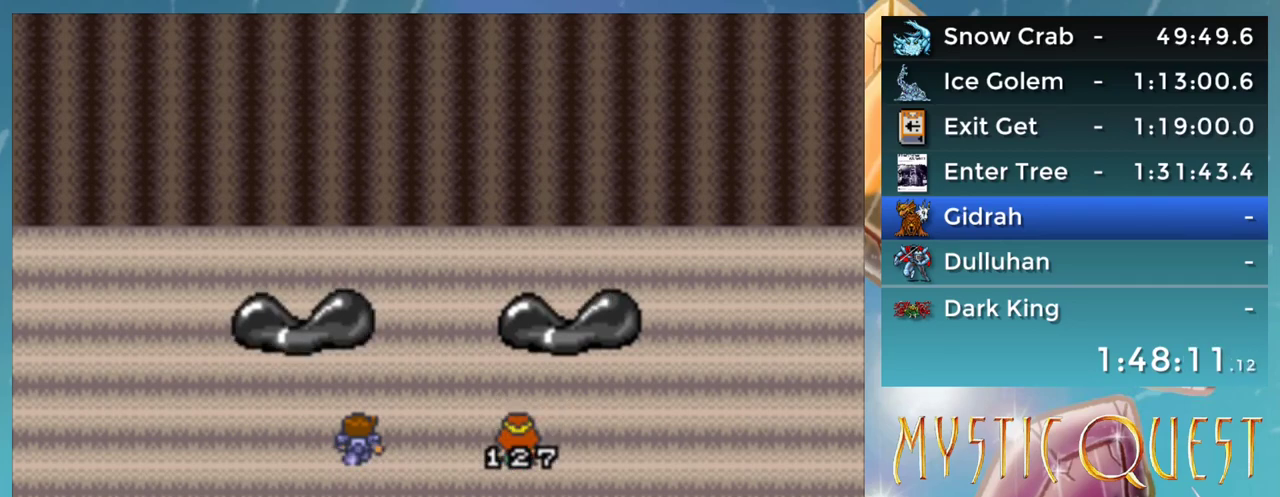
{"buttons": [], "events": [[50, "A", "up"], [100, "B", "down"], [150, "A", "down"], [183, "B", "up"], [200, "A", "up"], [300, "A", "down"], [350, "A", "up"], [433, "B", "down"], [500, "B", "up"]]}
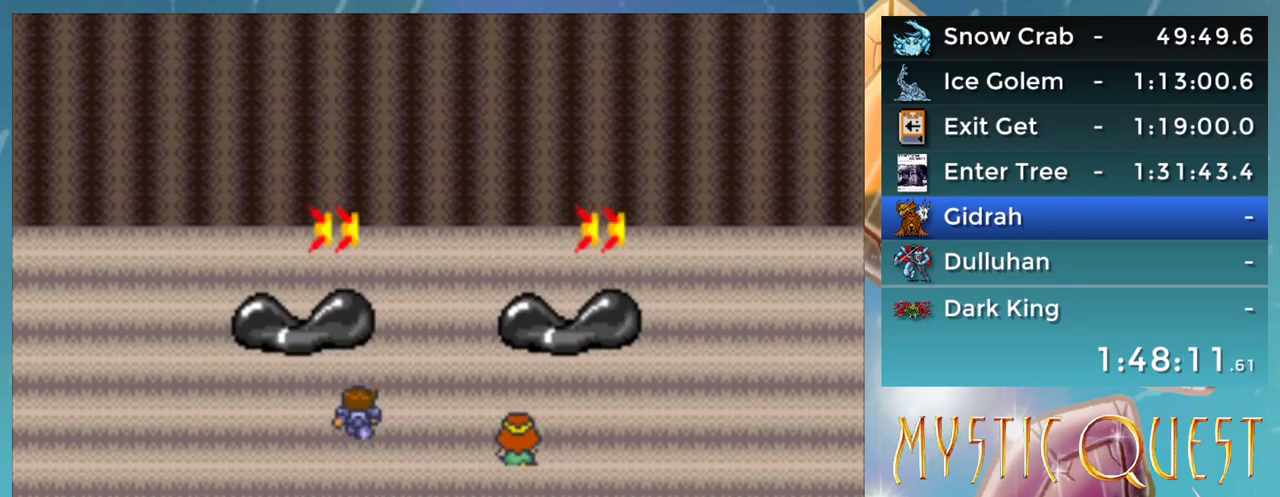
{"buttons": ["A"], "events": [[133, "A", "down"], [133, "B", "down"], [150, "B", "up"], [200, "A", "up"], [300, "A", "down"], [383, "A", "up"], [450, "B", "down"], [483, "B", "up"], [500, "A", "down"]]}
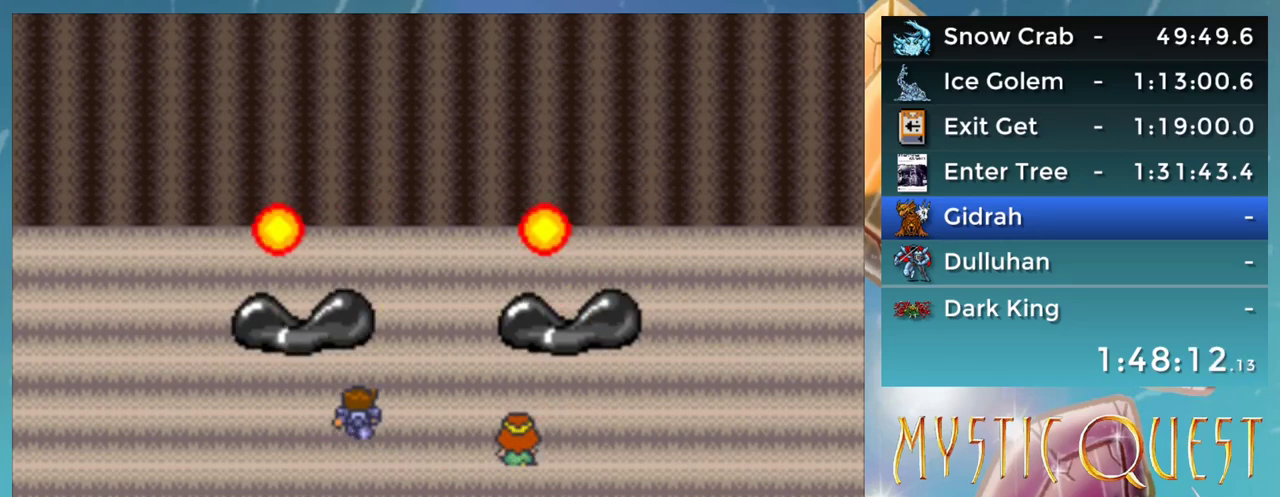
{"buttons": [], "events": [[33, "A", "up"], [100, "A", "down"], [183, "A", "up"], [267, "B", "down"], [300, "A", "down"], [300, "B", "up"], [350, "A", "up"], [400, "B", "down"], [433, "A", "down"], [450, "B", "up"], [500, "A", "up"]]}
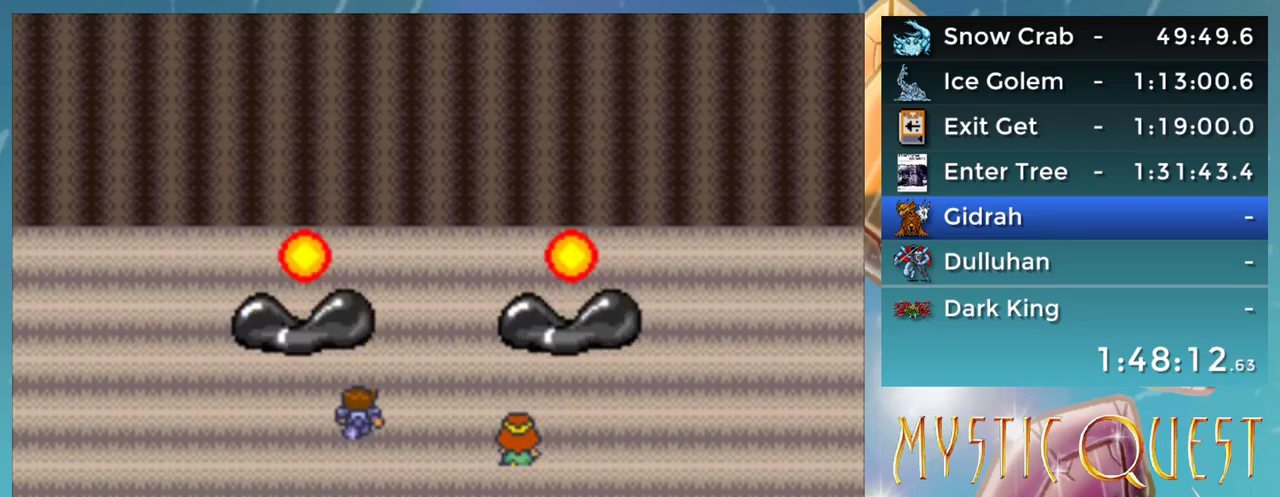
{"buttons": [], "events": [[67, "B", "down"], [100, "A", "down"], [133, "B", "up"], [167, "A", "up"], [250, "A", "down"], [333, "A", "up"], [400, "A", "down"], [483, "A", "up"]]}
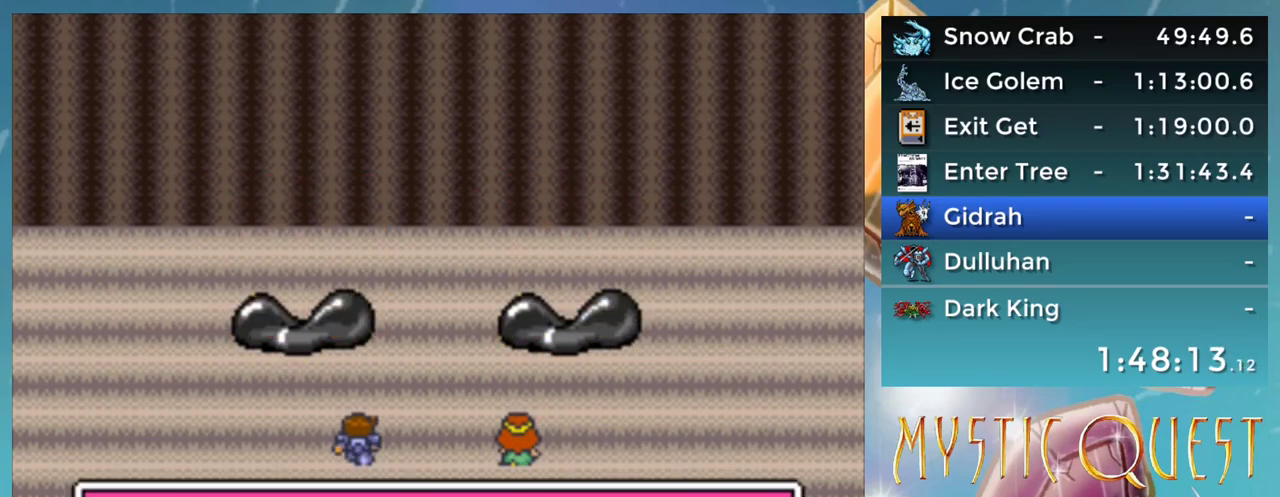
{"buttons": ["B"], "events": [[33, "B", "down"], [50, "A", "down"], [83, "B", "up"], [117, "A", "up"], [200, "B", "down"], [217, "A", "down"], [250, "B", "up"], [283, "A", "up"], [350, "B", "down"], [383, "A", "down"], [400, "B", "up"], [433, "A", "up"], [500, "B", "down"]]}
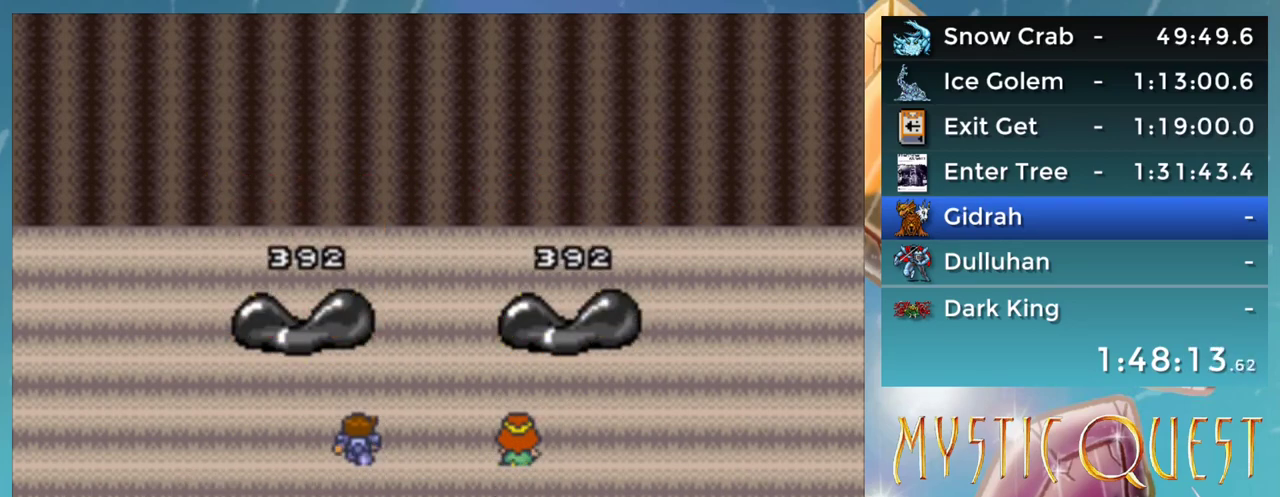
{"buttons": ["A", "B"], "events": [[33, "A", "down"], [67, "B", "up"], [100, "A", "up"], [200, "A", "down"], [250, "A", "up"], [300, "B", "down"], [333, "A", "down"], [367, "B", "up"], [400, "A", "up"], [450, "B", "down"], [483, "A", "down"]]}
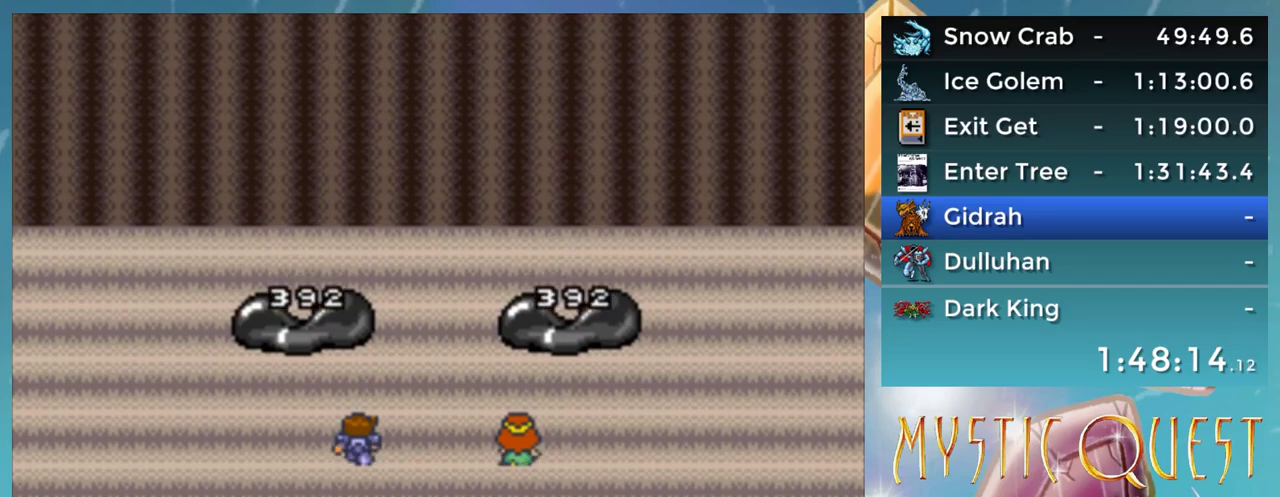
{"buttons": [], "events": [[17, "B", "up"], [50, "A", "up"], [100, "B", "down"], [133, "A", "down"], [150, "B", "up"], [183, "A", "up"], [250, "B", "down"], [283, "A", "down"], [300, "B", "up"], [350, "A", "up"], [400, "B", "down"], [450, "A", "down"], [467, "B", "up"], [500, "A", "up"]]}
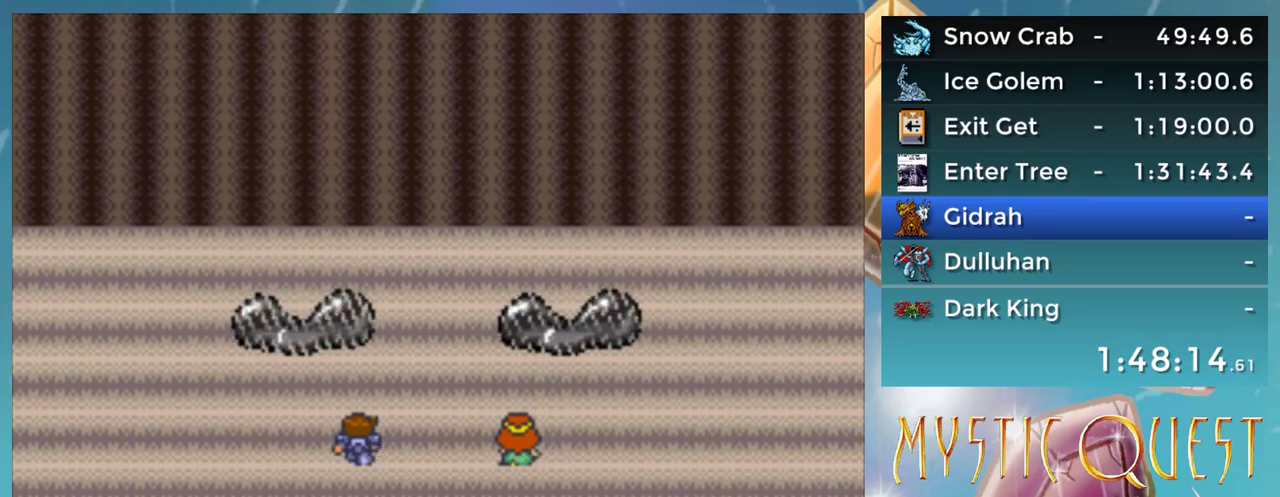
{"buttons": ["A", "B"], "events": [[83, "A", "down"], [133, "A", "up"], [200, "B", "down"], [233, "A", "down"], [267, "B", "up"], [300, "A", "up"], [350, "B", "down"], [383, "A", "down"], [400, "B", "up"], [433, "A", "up"], [483, "B", "down"], [500, "A", "down"]]}
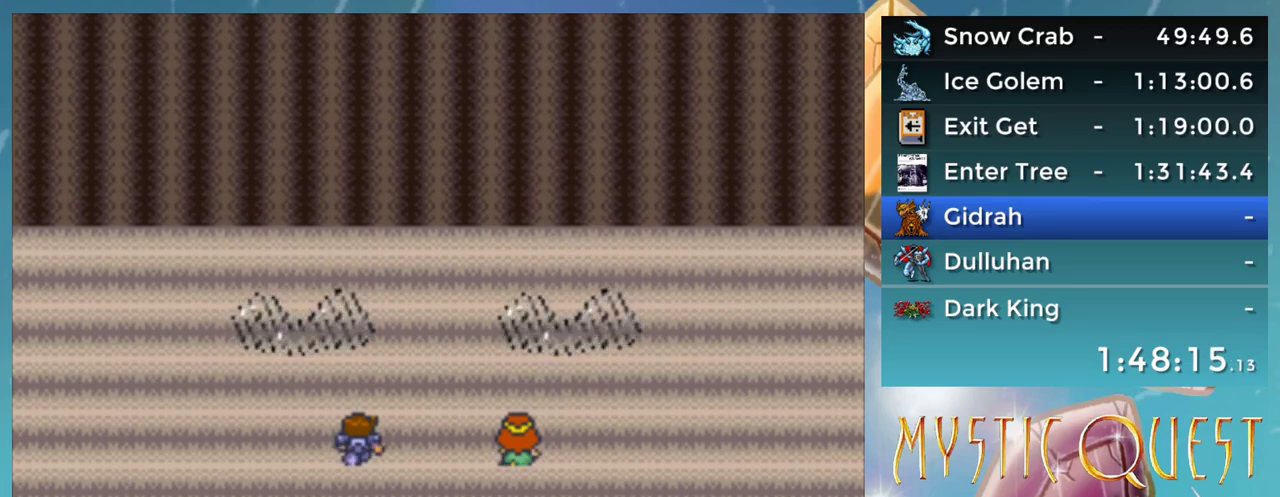
{"buttons": ["B"], "events": [[50, "B", "up"], [67, "A", "up"], [100, "B", "down"], [133, "A", "down"], [167, "B", "up"], [200, "A", "up"], [250, "B", "down"], [283, "A", "down"], [333, "A", "up"], [333, "B", "up"], [383, "B", "down"], [400, "A", "down"], [450, "A", "up"], [450, "B", "up"], [500, "B", "down"]]}
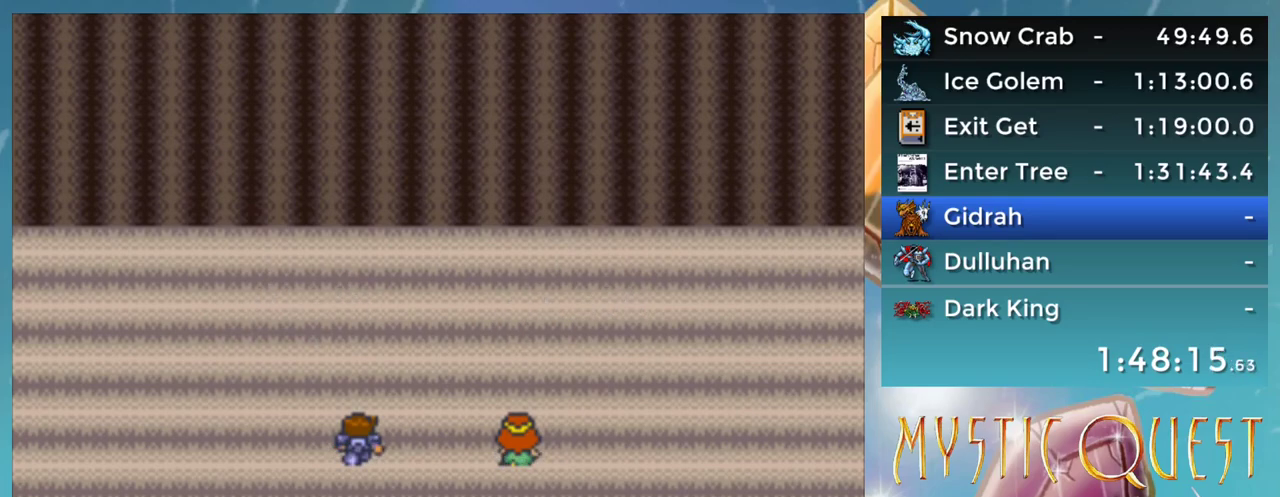
{"buttons": [], "events": [[67, "B", "up"], [167, "B", "down"], [233, "B", "up"], [283, "B", "down"], [350, "A", "down"], [350, "B", "up"], [433, "A", "up"]]}